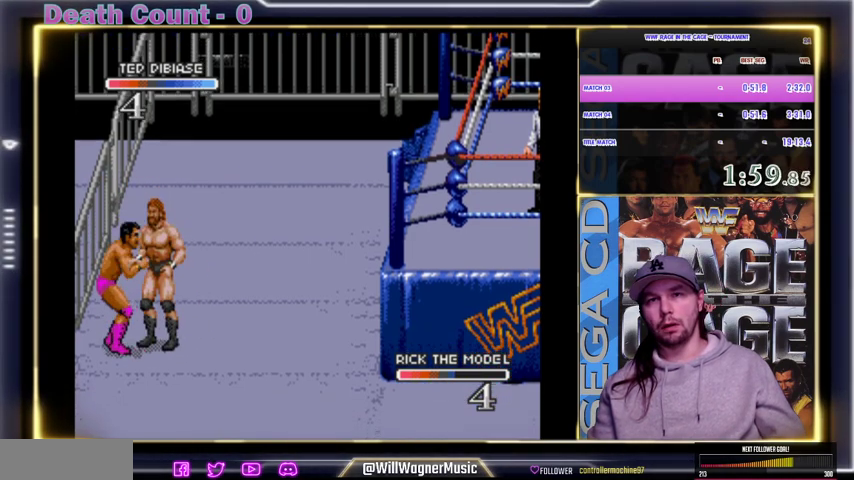
Gameplay with a controller; each line is a JSON object with the inputs held at the frame after it. "events" lists button and stick changes between this image and that frame as [ms after this image, input, new state], when the widget could be followed in between. Not read: DPAD_DOWN DPAD_RIGHT DPAD_UP L3 R3.
{"buttons": [], "events": [[33, "X", "down"], [67, "X", "up"], [100, "X", "down"], [133, "X", "up"], [167, "X", "down"], [200, "X", "up"], [233, "X", "down"], [267, "X", "up"], [300, "X", "down"], [333, "X", "up"], [400, "X", "down"], [500, "X", "up"]]}
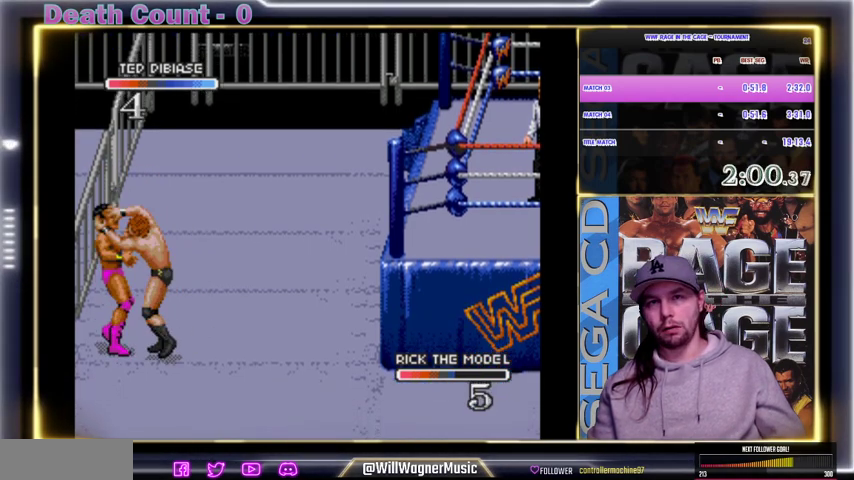
{"buttons": ["X"], "events": [[33, "X", "down"], [67, "X", "up"], [100, "X", "down"], [133, "X", "up"], [167, "X", "down"], [300, "X", "up"], [400, "X", "down"]]}
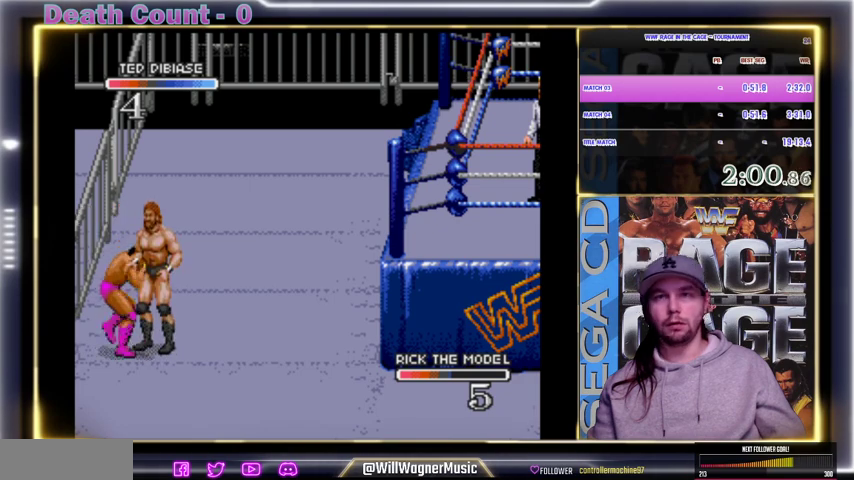
{"buttons": [], "events": [[133, "X", "up"], [200, "X", "down"], [500, "X", "up"]]}
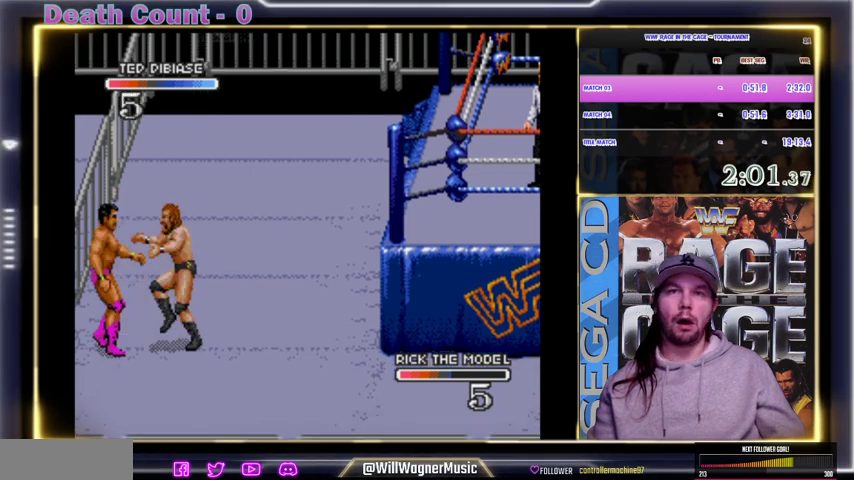
{"buttons": [], "events": [[33, "X", "down"], [100, "X", "up"], [200, "X", "down"], [233, "X", "up"], [267, "X", "down"], [300, "X", "up"], [333, "X", "down"], [500, "X", "up"]]}
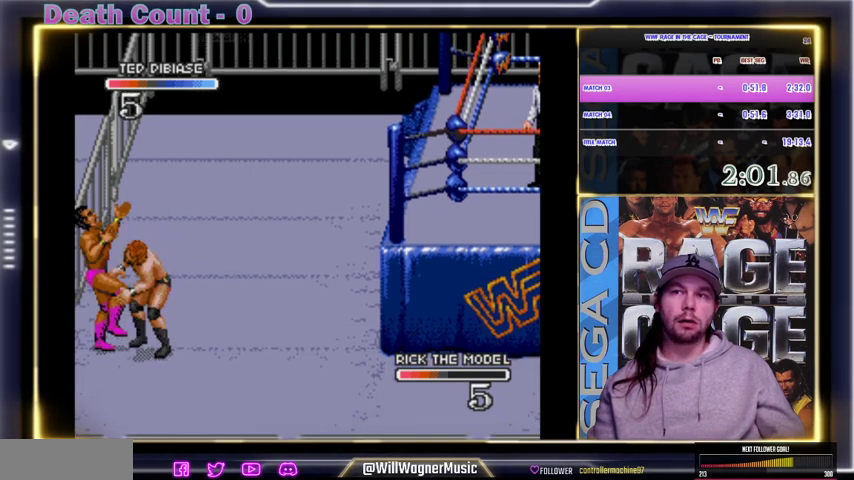
{"buttons": ["Y"], "events": [[133, "Y", "down"], [167, "Y", "up"], [200, "Y", "down"], [233, "Y", "up"], [267, "Y", "down"], [400, "Y", "up"], [467, "Y", "down"]]}
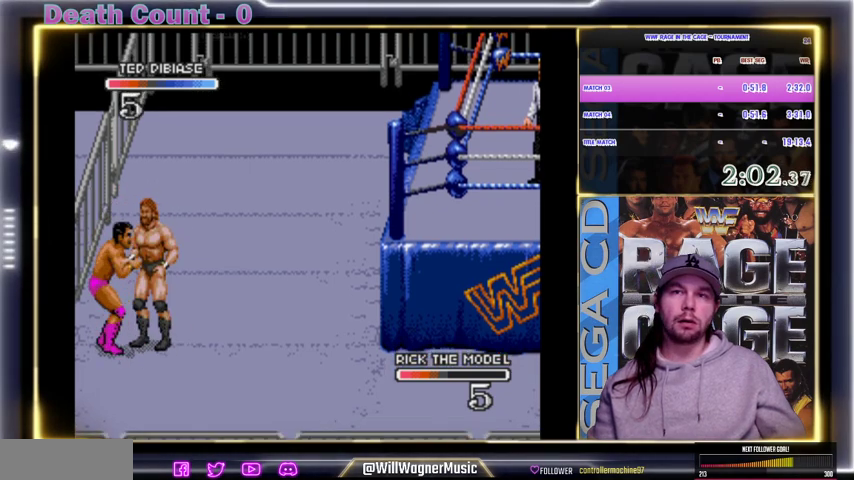
{"buttons": ["X"], "events": [[33, "Y", "up"], [67, "Y", "down"], [100, "Y", "up"], [167, "Y", "down"], [233, "Y", "up"], [333, "X", "down"], [400, "X", "up"], [500, "X", "down"]]}
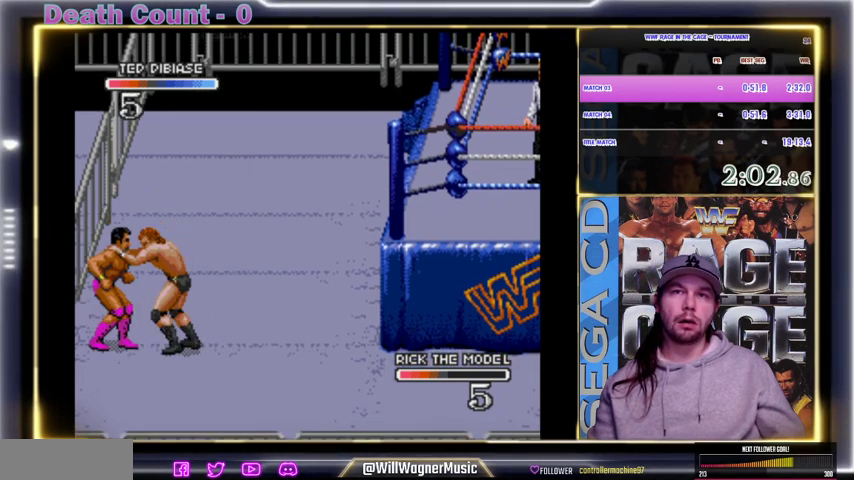
{"buttons": [], "events": [[33, "X", "up"], [67, "X", "down"], [100, "X", "up"], [133, "X", "down"], [167, "X", "up"], [300, "X", "down"], [400, "X", "up"], [433, "X", "down"], [467, "X", "up"]]}
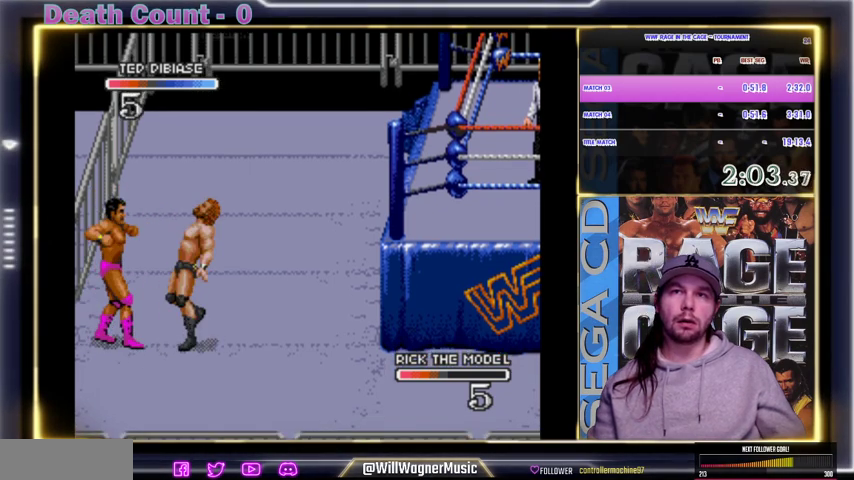
{"buttons": ["X", "Y"], "events": [[100, "Y", "down"], [200, "Y", "up"], [300, "Y", "down"], [333, "Y", "up"], [367, "Y", "down"], [400, "Y", "up"], [433, "Y", "down"], [500, "X", "down"]]}
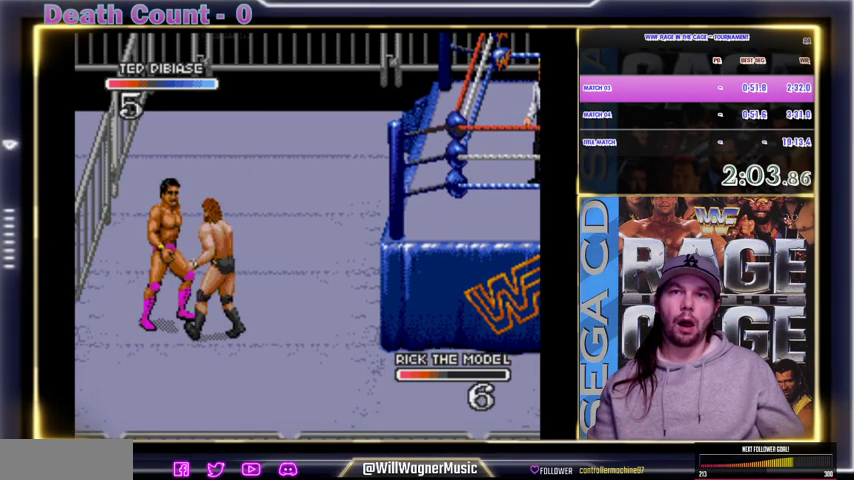
{"buttons": [], "events": [[33, "X", "up"], [33, "Y", "up"], [67, "X", "down"], [100, "X", "up"], [167, "X", "down"], [200, "X", "up"], [233, "X", "down"], [267, "X", "up"], [300, "X", "down"], [333, "X", "up"], [367, "X", "down"], [400, "X", "up"], [433, "X", "down"], [433, "Y", "down"], [467, "X", "up"], [467, "Y", "up"]]}
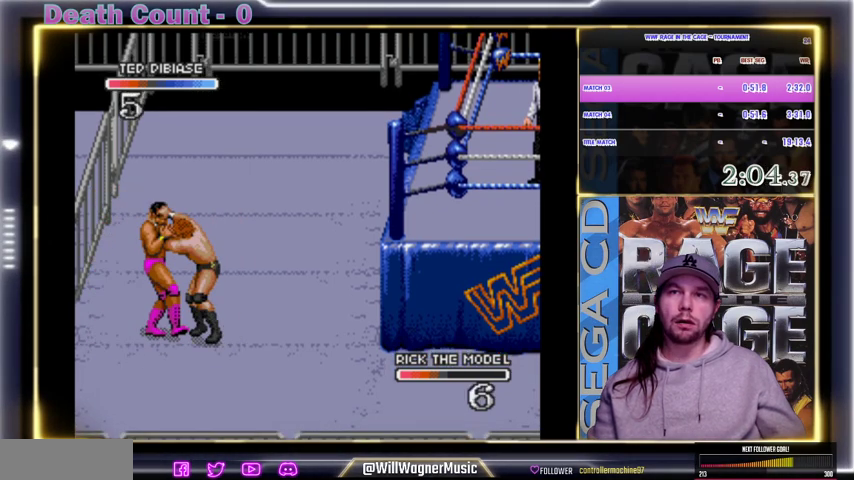
{"buttons": [], "events": [[100, "X", "down"], [167, "X", "up"], [467, "Y", "down"], [500, "Y", "up"]]}
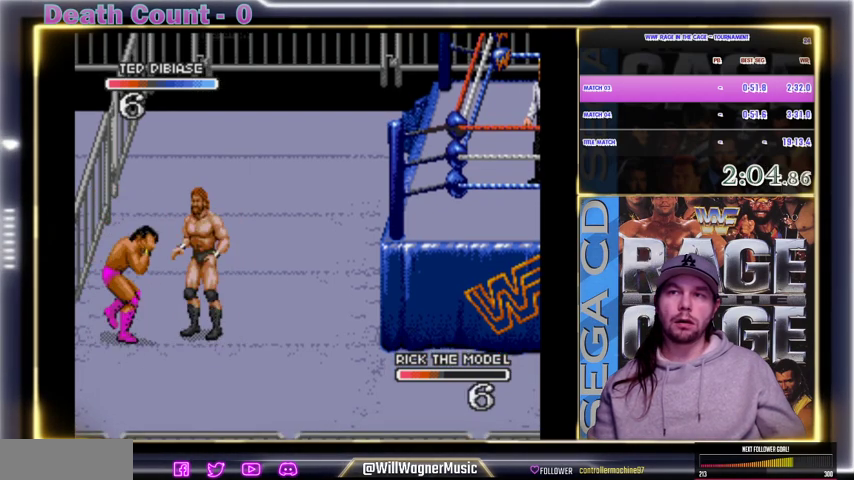
{"buttons": [], "events": [[100, "Y", "down"], [133, "Y", "up"], [167, "Y", "down"], [200, "Y", "up"], [233, "Y", "down"], [333, "Y", "up"], [367, "X", "down"], [367, "Y", "down"], [400, "X", "up"], [400, "Y", "up"], [433, "X", "down"], [433, "Y", "down"], [467, "Y", "up"], [500, "X", "up"]]}
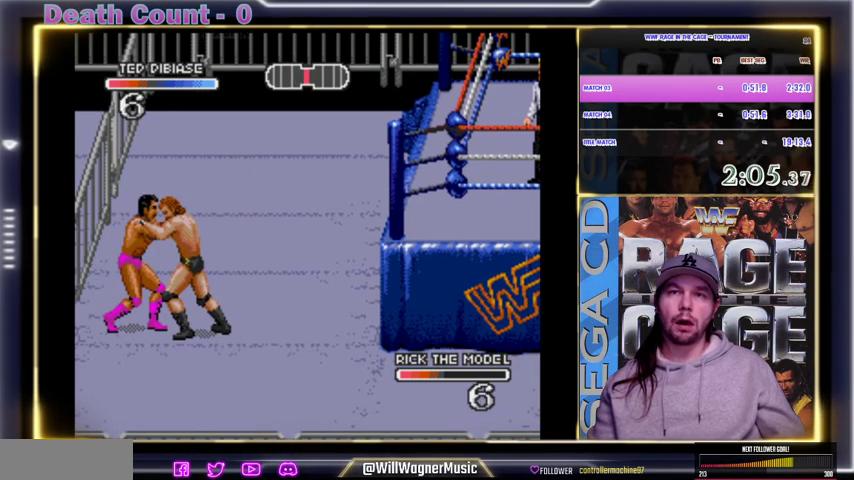
{"buttons": [], "events": [[100, "X", "down"], [133, "X", "up"], [233, "X", "down"], [300, "X", "up"], [400, "X", "down"], [500, "X", "up"]]}
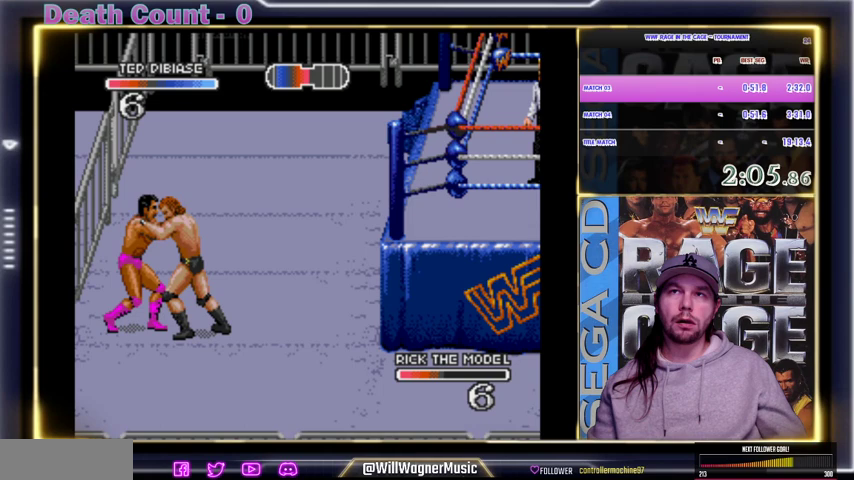
{"buttons": [], "events": [[33, "X", "down"], [67, "X", "up"], [200, "X", "down"], [300, "X", "up"], [400, "X", "down"], [433, "X", "up"]]}
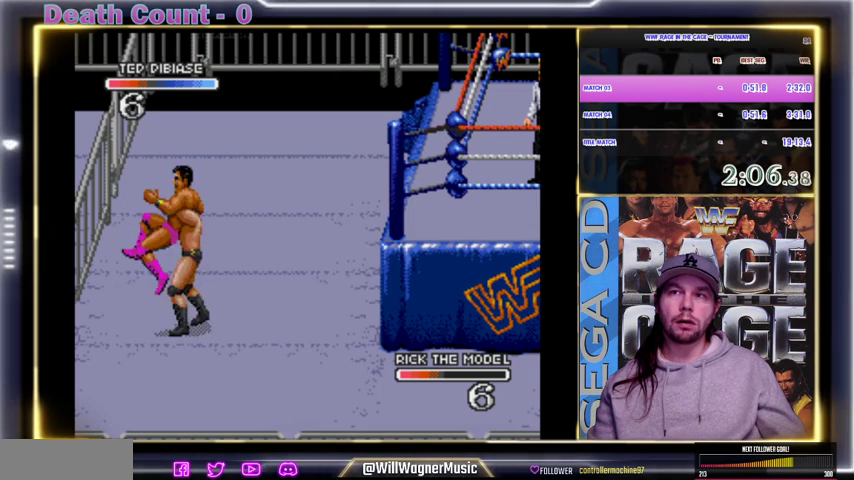
{"buttons": [], "events": [[33, "X", "down"], [67, "X", "up"]]}
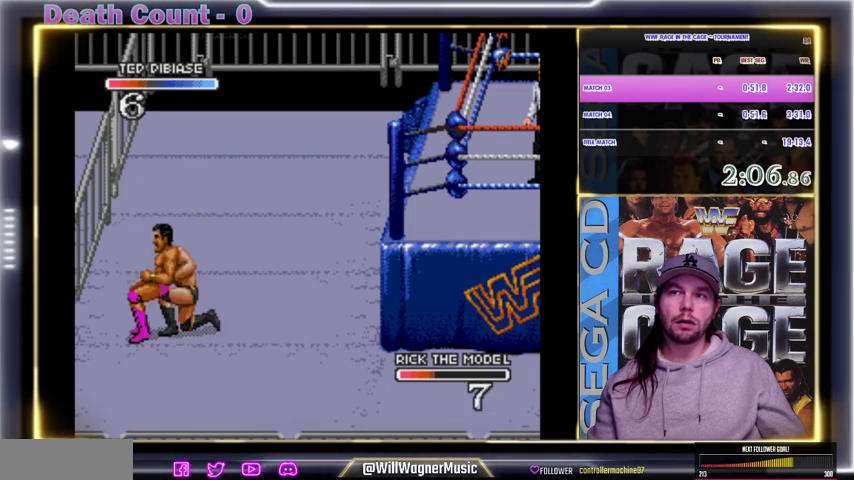
{"buttons": [], "events": []}
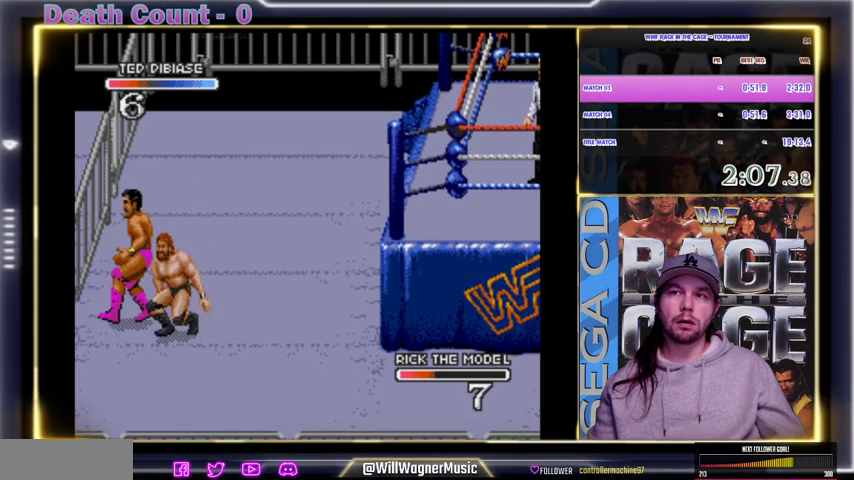
{"buttons": ["X"], "events": [[500, "X", "down"]]}
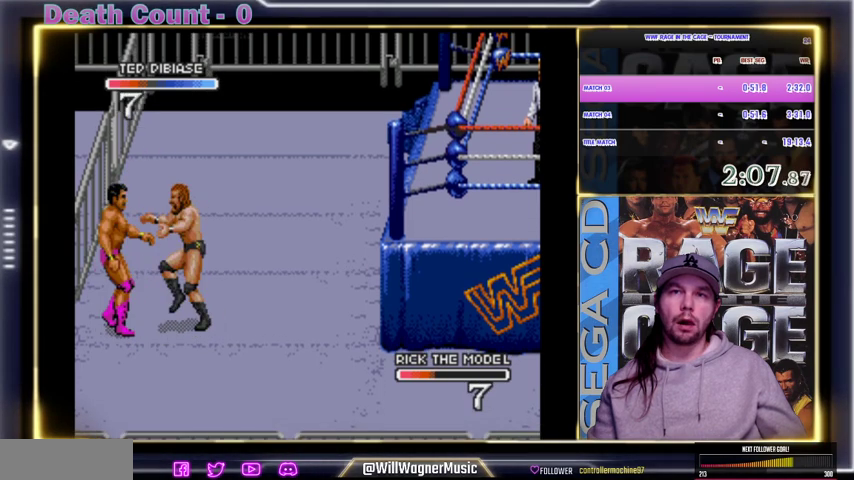
{"buttons": ["X"], "events": [[100, "X", "up"], [133, "X", "down"], [167, "X", "up"], [200, "X", "down"], [233, "X", "up"], [267, "X", "down"], [400, "X", "up"], [500, "X", "down"]]}
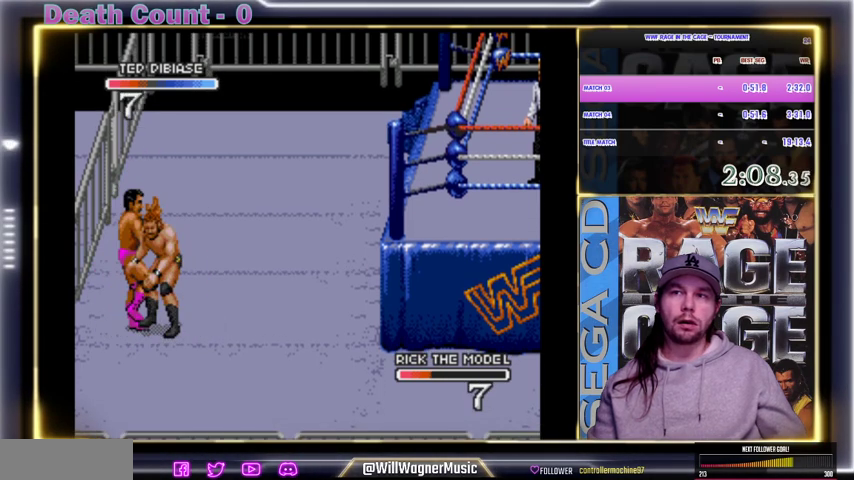
{"buttons": ["X"], "events": [[33, "X", "up"], [67, "X", "down"], [100, "X", "up"], [133, "X", "down"], [233, "X", "up"], [300, "X", "down"], [400, "X", "up"], [500, "X", "down"]]}
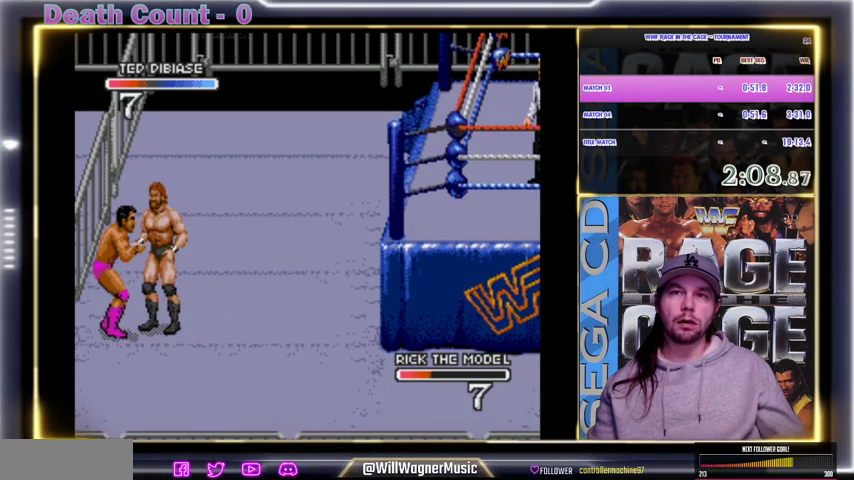
{"buttons": [], "events": [[33, "X", "up"], [67, "X", "down"], [100, "X", "up"], [133, "X", "down"], [200, "X", "up"], [300, "X", "down"], [400, "X", "up"], [433, "X", "down"], [500, "X", "up"]]}
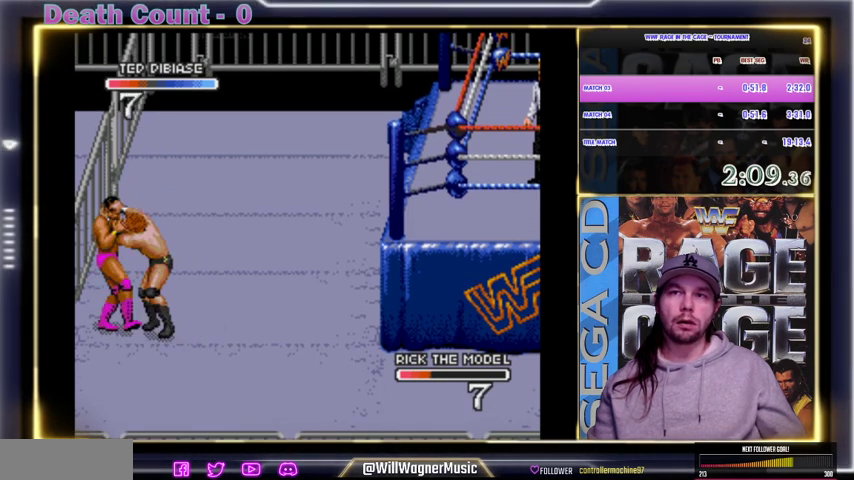
{"buttons": [], "events": [[300, "Y", "down"], [333, "Y", "up"], [400, "Y", "down"], [500, "Y", "up"]]}
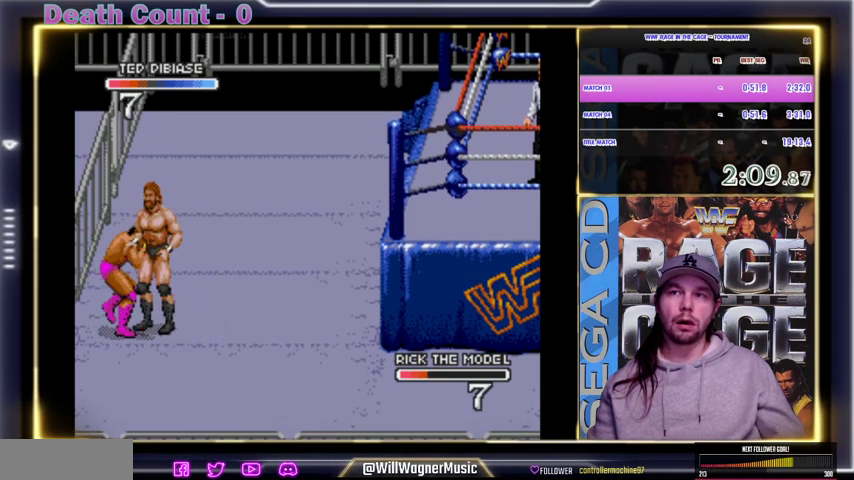
{"buttons": [], "events": [[100, "Y", "down"], [133, "Y", "up"], [167, "Y", "down"], [200, "Y", "up"], [233, "Y", "down"], [267, "Y", "up"], [300, "Y", "down"], [333, "Y", "up"], [400, "Y", "down"], [467, "Z", "down"], [500, "Y", "up"], [500, "Z", "up"]]}
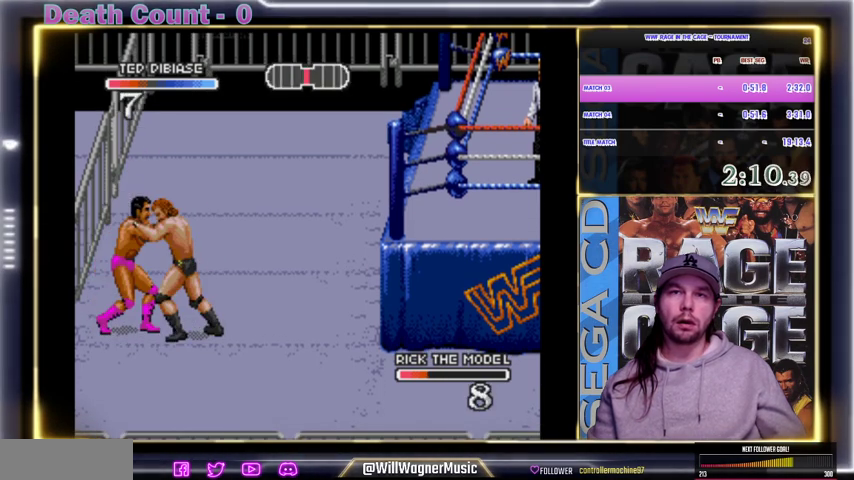
{"buttons": [], "events": [[100, "Z", "down"], [133, "Z", "up"], [200, "Z", "down"], [333, "Z", "up"], [400, "Z", "down"], [500, "Z", "up"]]}
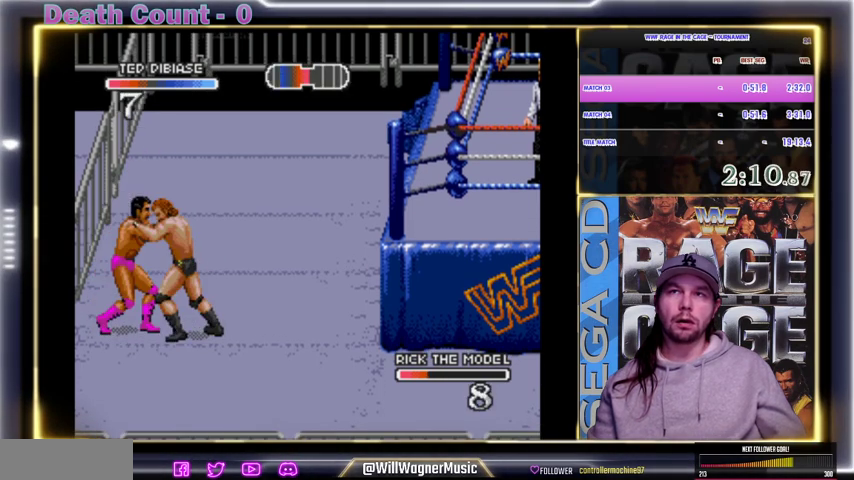
{"buttons": [], "events": [[100, "Z", "down"], [133, "Z", "up"], [167, "Z", "down"], [200, "Z", "up"], [233, "Z", "down"], [300, "Z", "up"], [400, "Z", "down"], [433, "Z", "up"]]}